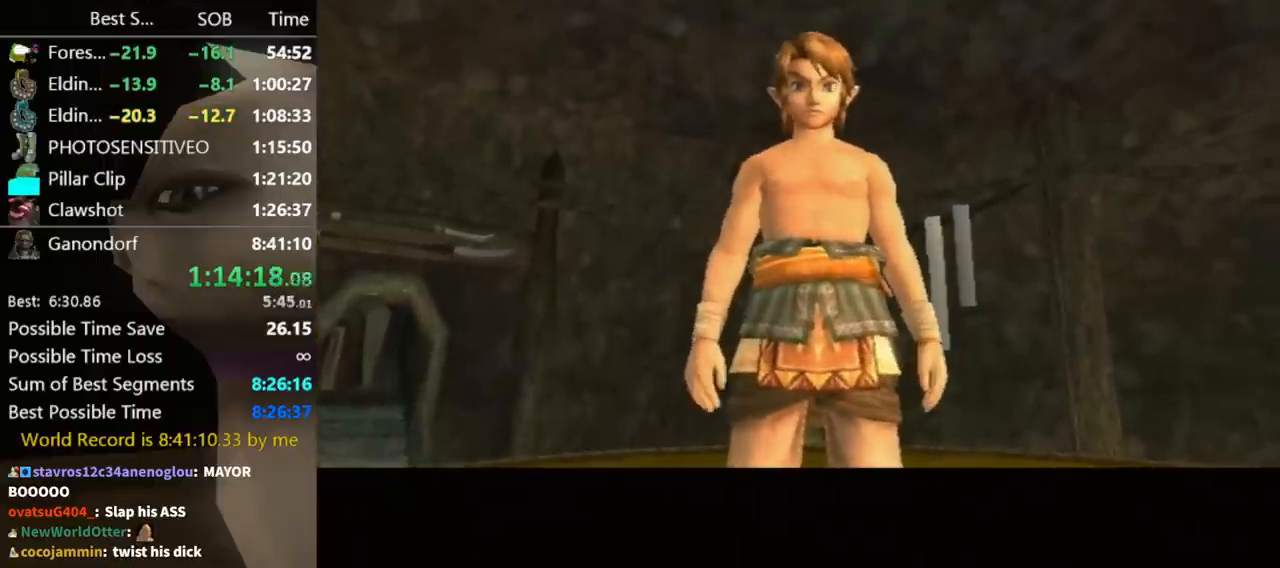
Gameplay with a controller (Nintendo layout); each line is a JSON object with the inputs held at the frame after it. "events" lists button and stick changes between this image and that frame as [ms after this image, input, new state], when the widget could be followed in between. Not read: L3 R3.
{"buttons": ["L1"], "left_stick": "center", "right_stick": "center", "events": [[100, "L1", "down"]]}
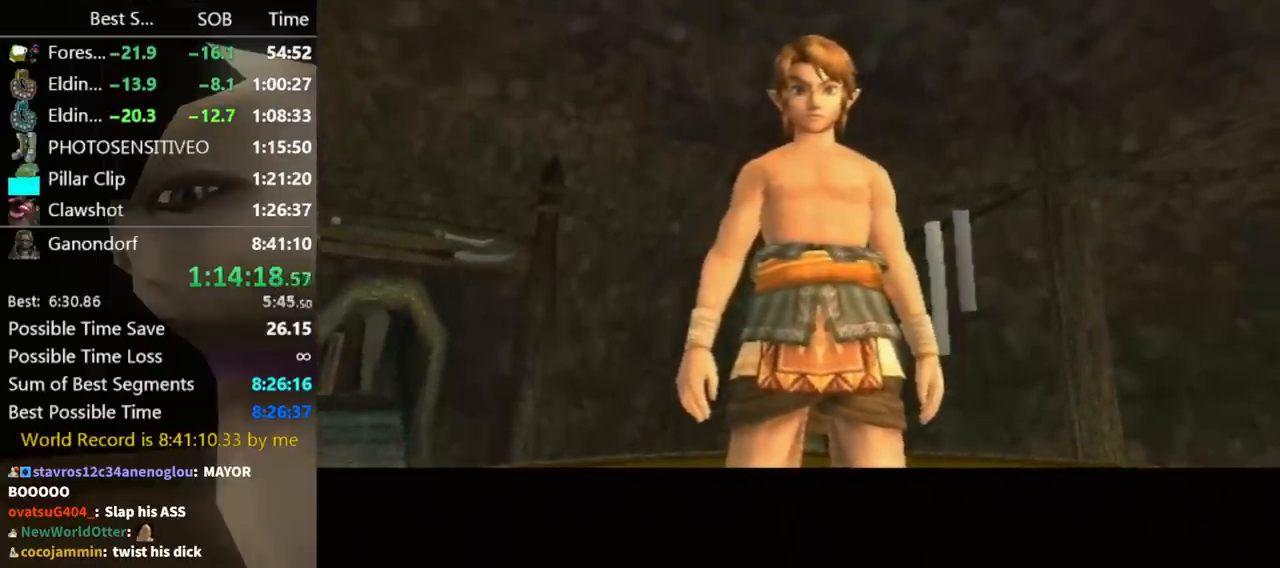
{"buttons": ["L1"], "left_stick": "center", "right_stick": "center", "events": []}
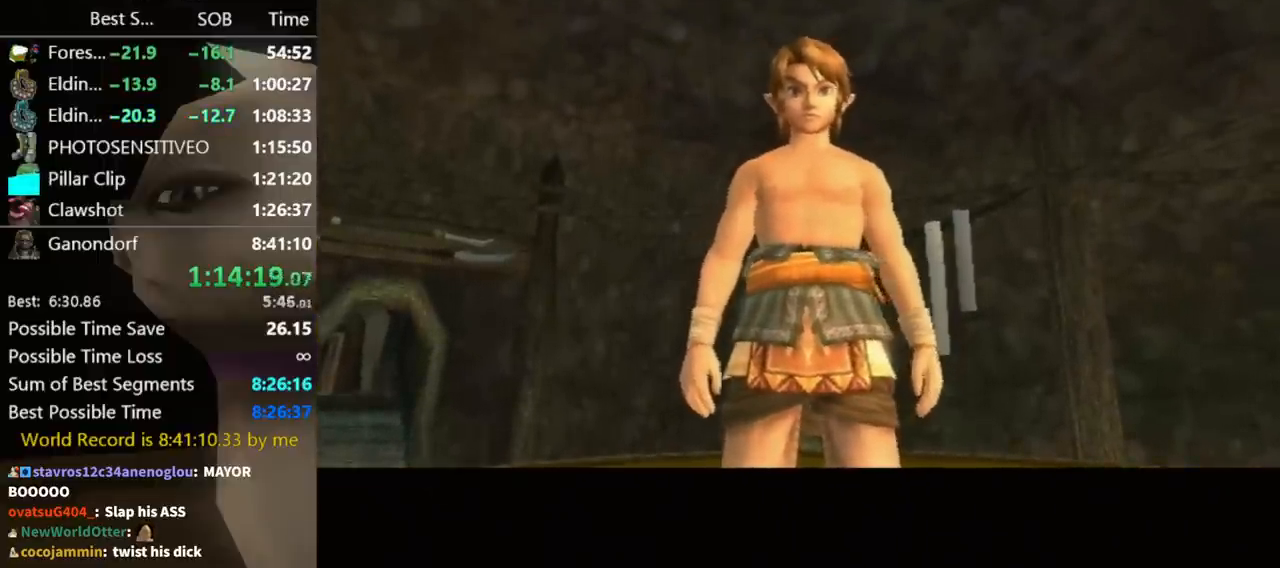
{"buttons": ["A", "L1"], "left_stick": "center", "right_stick": "center", "events": [[500, "A", "down"]]}
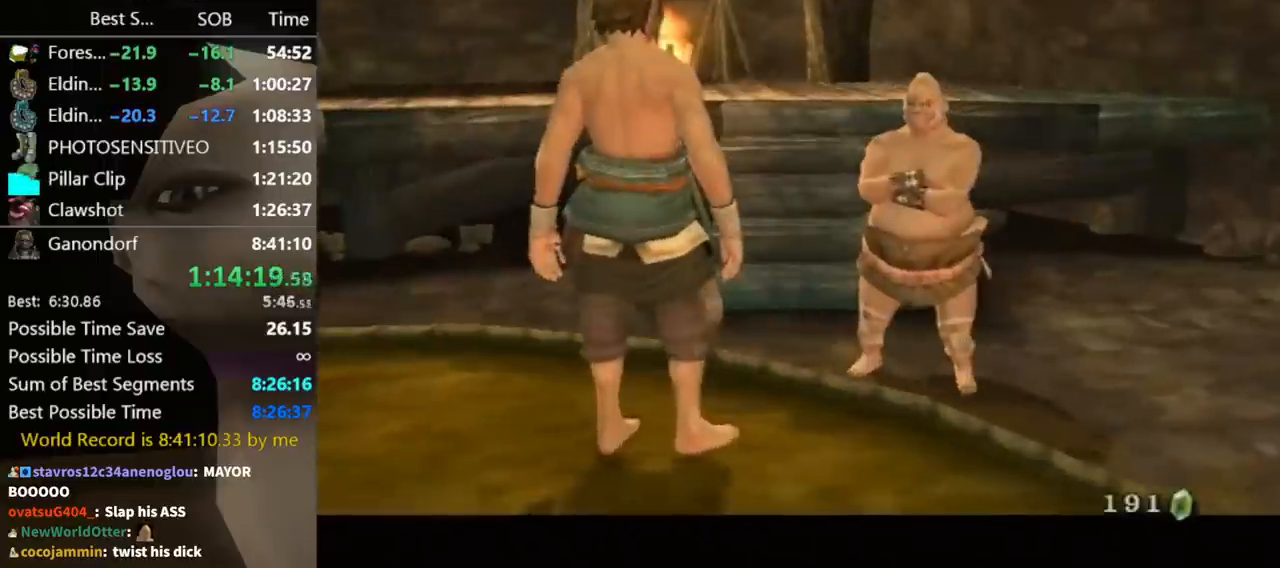
{"buttons": ["B"], "left_stick": "center", "right_stick": "center", "events": [[67, "A", "up"], [100, "B", "down"], [100, "L1", "up"], [200, "A", "down"], [200, "B", "up"], [267, "A", "up"], [267, "B", "down"], [333, "A", "down"], [333, "B", "up"], [400, "A", "up"], [433, "B", "down"], [467, "A", "down"], [467, "B", "up"], [500, "A", "up"], [500, "B", "down"]]}
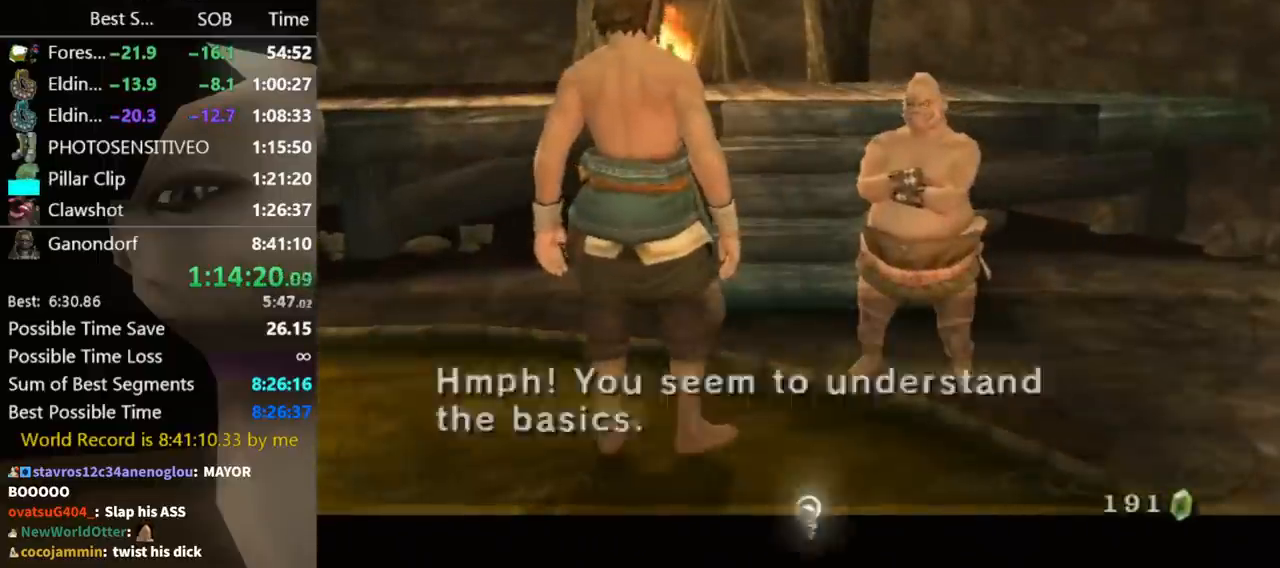
{"buttons": ["B"], "left_stick": "center", "right_stick": "center", "events": [[33, "B", "up"], [67, "A", "down"], [133, "A", "up"], [133, "B", "down"], [200, "B", "up"], [233, "A", "down"], [267, "A", "up"], [267, "B", "down"], [333, "B", "up"], [367, "B", "down"], [433, "B", "up"], [467, "A", "down"], [500, "A", "up"], [500, "B", "down"]]}
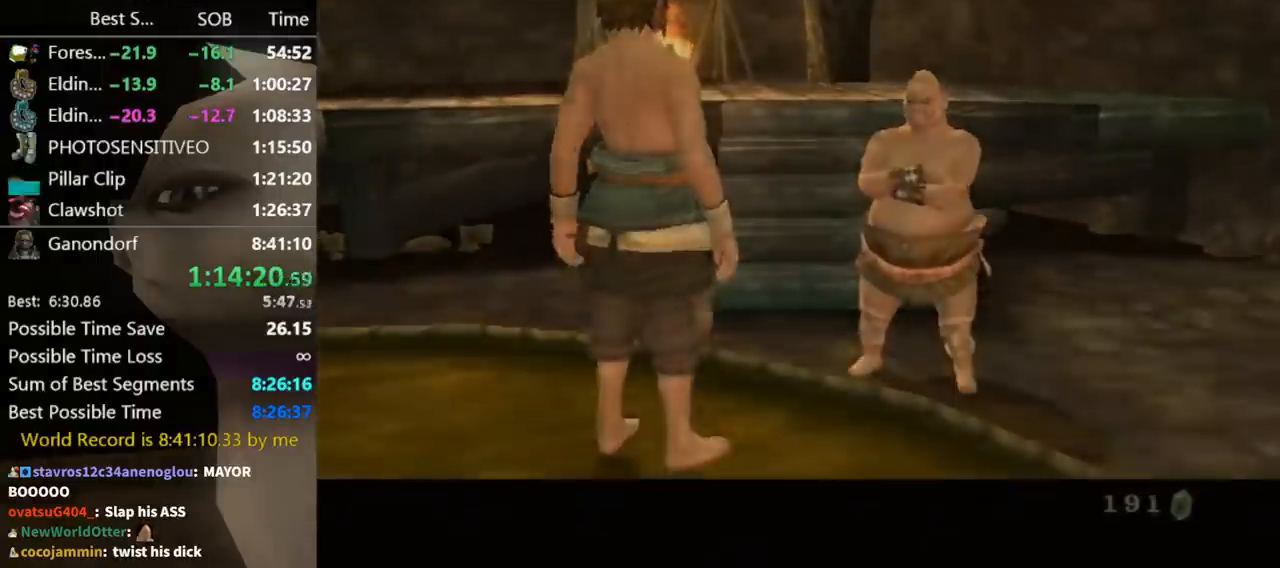
{"buttons": [], "left_stick": "center", "right_stick": "center", "events": [[67, "A", "down"], [67, "B", "up"], [133, "A", "up"], [133, "B", "down"], [200, "A", "down"], [200, "B", "up"], [267, "A", "up"]]}